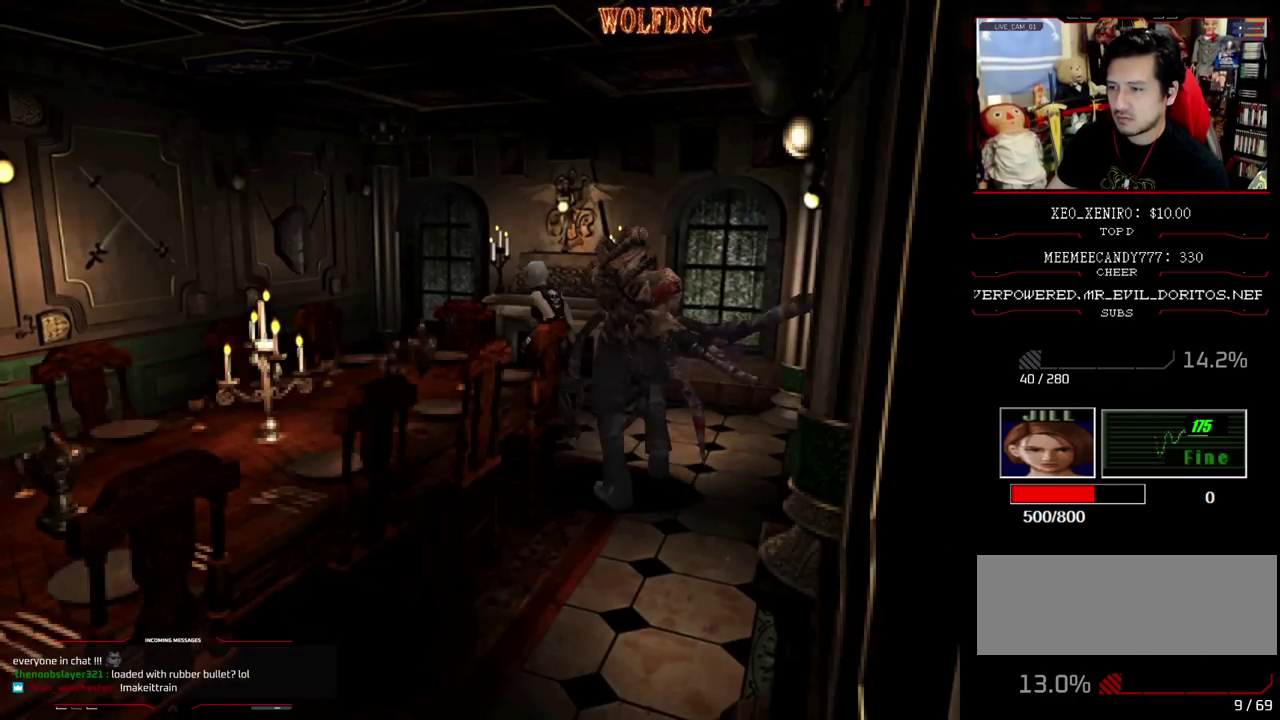
Gameplay with a controller (PlayStation layout); each line is a JSON object with the inputs held at the frame after it. "events" lists button and stick changes between this image and that frame as [ms after this image, input, new state], when the widget could be followed in between. Not read: L3 R3.
{"buttons": ["SQUARE", "DPAD_UP"], "events": [[500, "DPAD_LEFT", "up"]]}
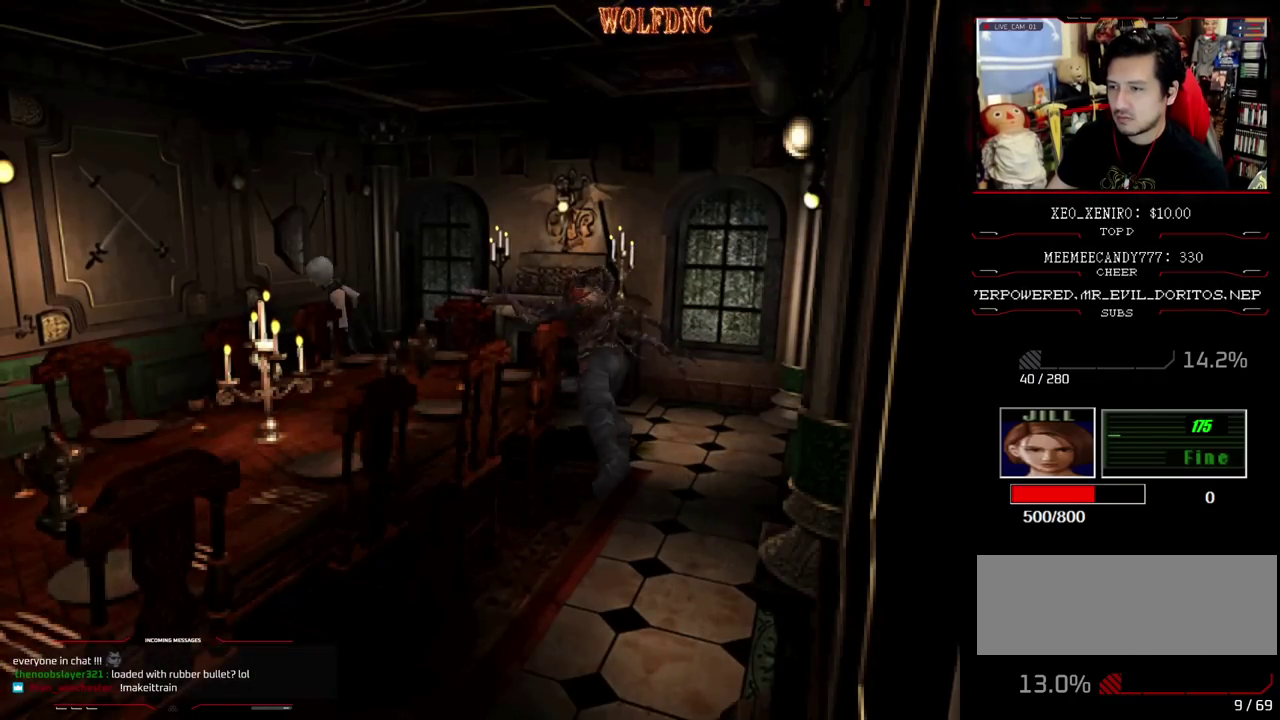
{"buttons": ["DPAD_UP", "DPAD_LEFT"], "events": [[133, "DPAD_UP", "up"], [133, "SQUARE", "up"], [183, "DPAD_LEFT", "down"], [283, "DPAD_UP", "down"]]}
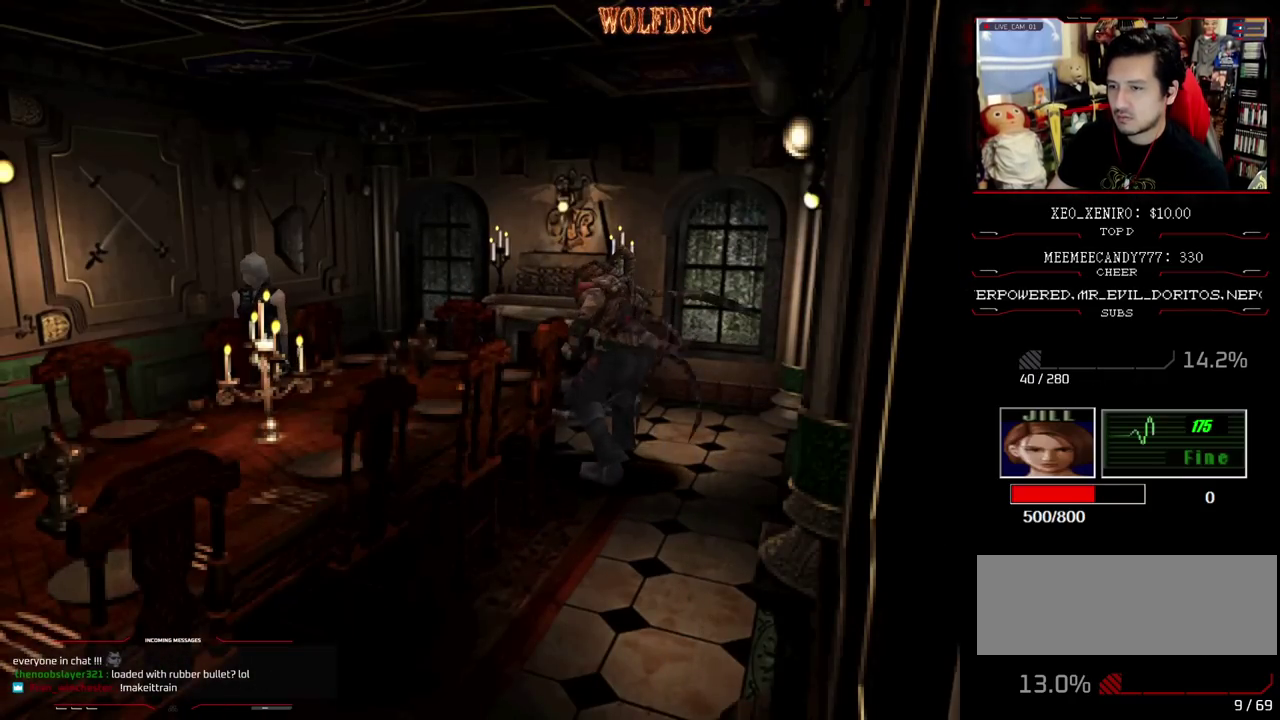
{"buttons": [], "events": [[17, "DPAD_UP", "up"], [67, "DPAD_LEFT", "up"], [200, "CIRCLE", "down"], [433, "CIRCLE", "up"]]}
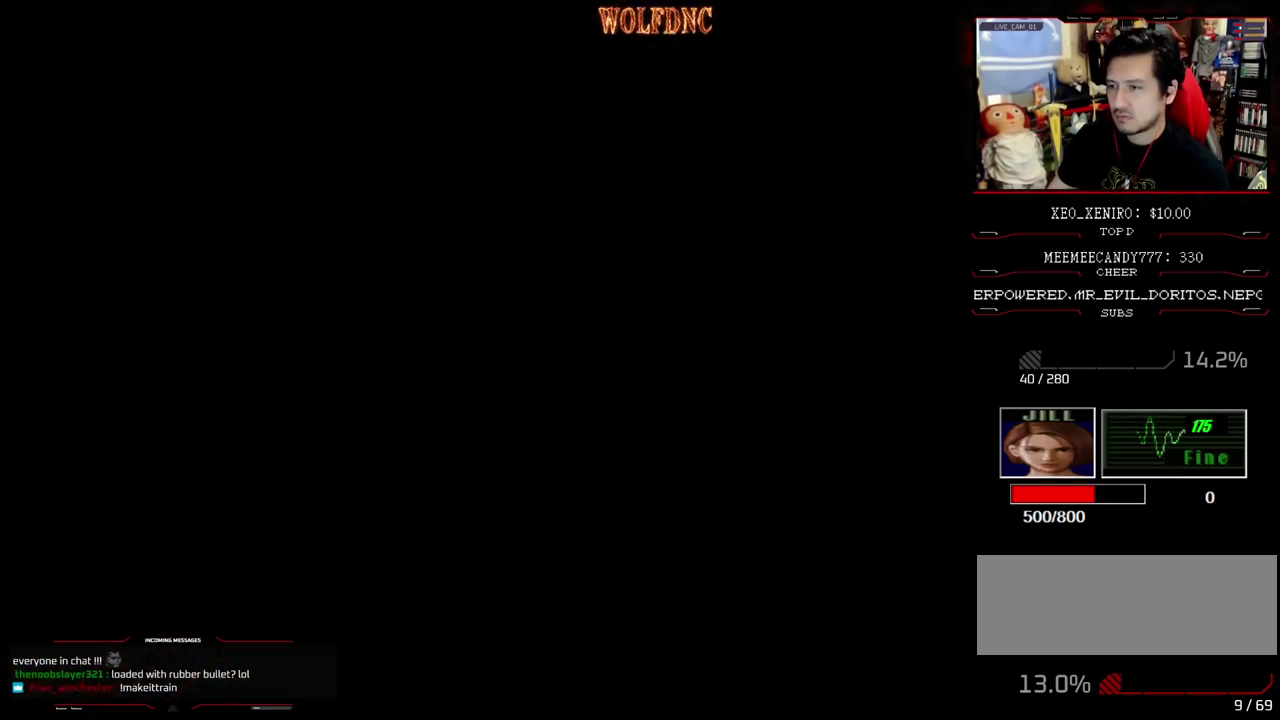
{"buttons": ["CIRCLE"], "events": [[450, "CIRCLE", "down"]]}
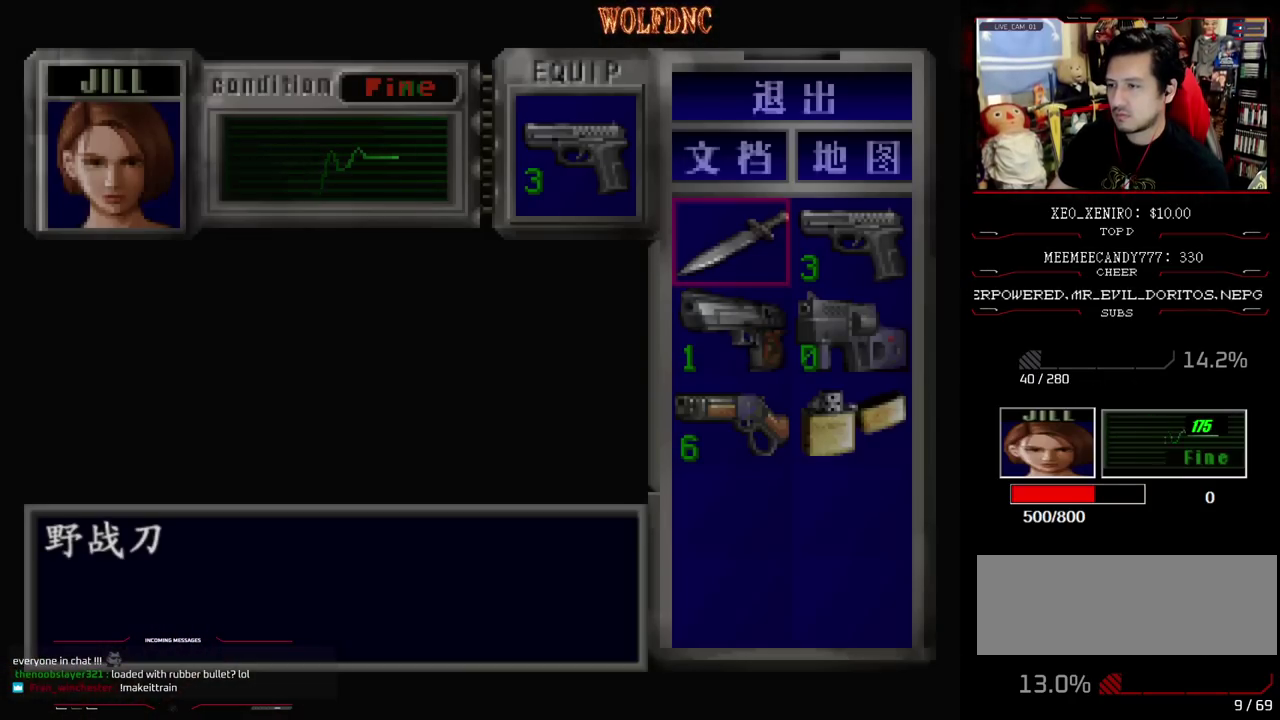
{"buttons": ["R1", "DPAD_UP"], "events": [[50, "CIRCLE", "up"], [133, "DPAD_UP", "down"], [133, "SQUARE", "down"], [183, "DPAD_RIGHT", "down"], [233, "DPAD_LEFT", "down"], [283, "DPAD_RIGHT", "up"], [367, "R1", "down"], [467, "DPAD_LEFT", "up"], [467, "SQUARE", "up"]]}
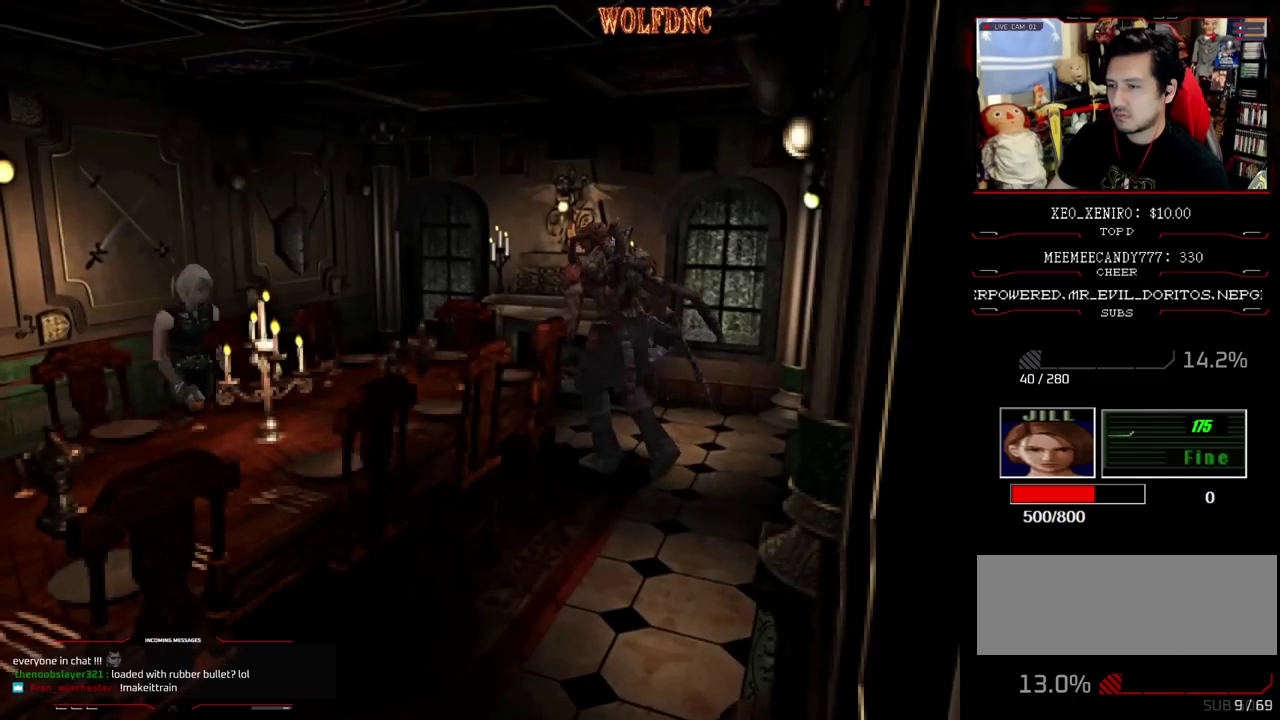
{"buttons": ["CROSS", "R1"], "events": [[17, "CROSS", "down"], [17, "DPAD_UP", "up"], [333, "R1", "up"], [383, "R1", "down"], [433, "R1", "up"], [483, "R1", "down"]]}
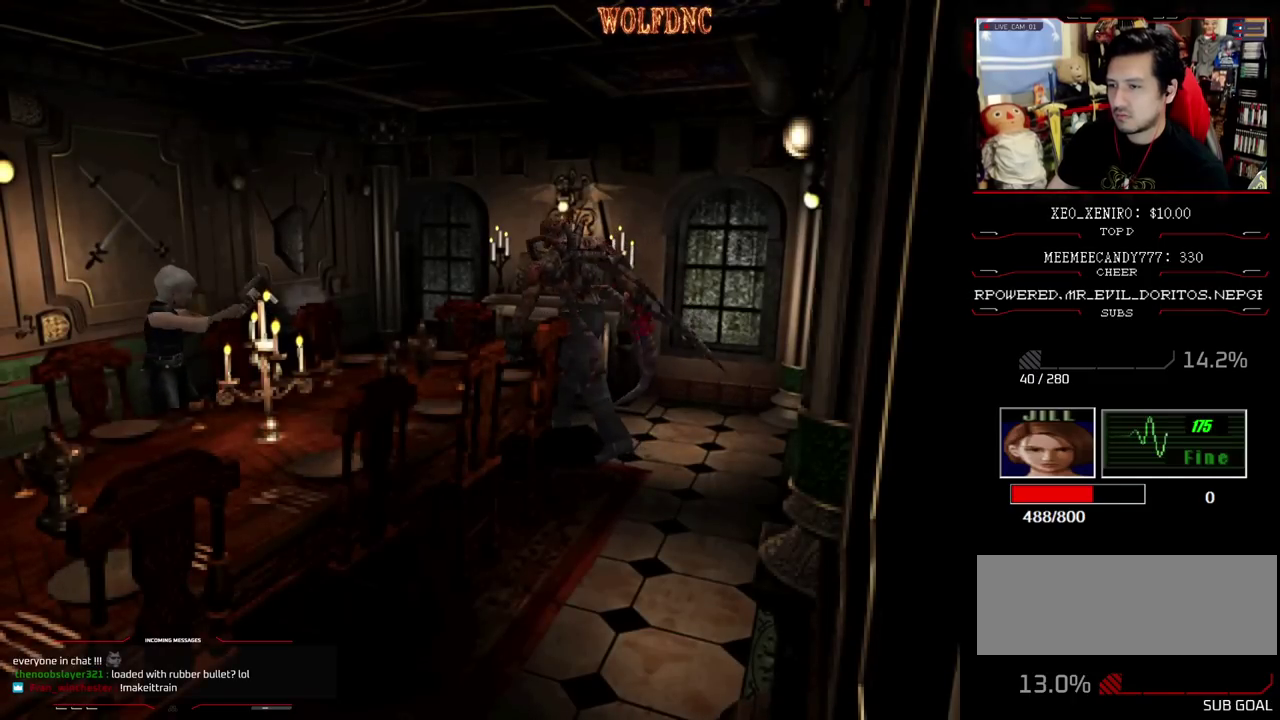
{"buttons": ["R1"], "events": [[167, "CROSS", "up"], [267, "L1", "down"], [350, "L1", "up"], [400, "L1", "down"], [450, "L1", "up"]]}
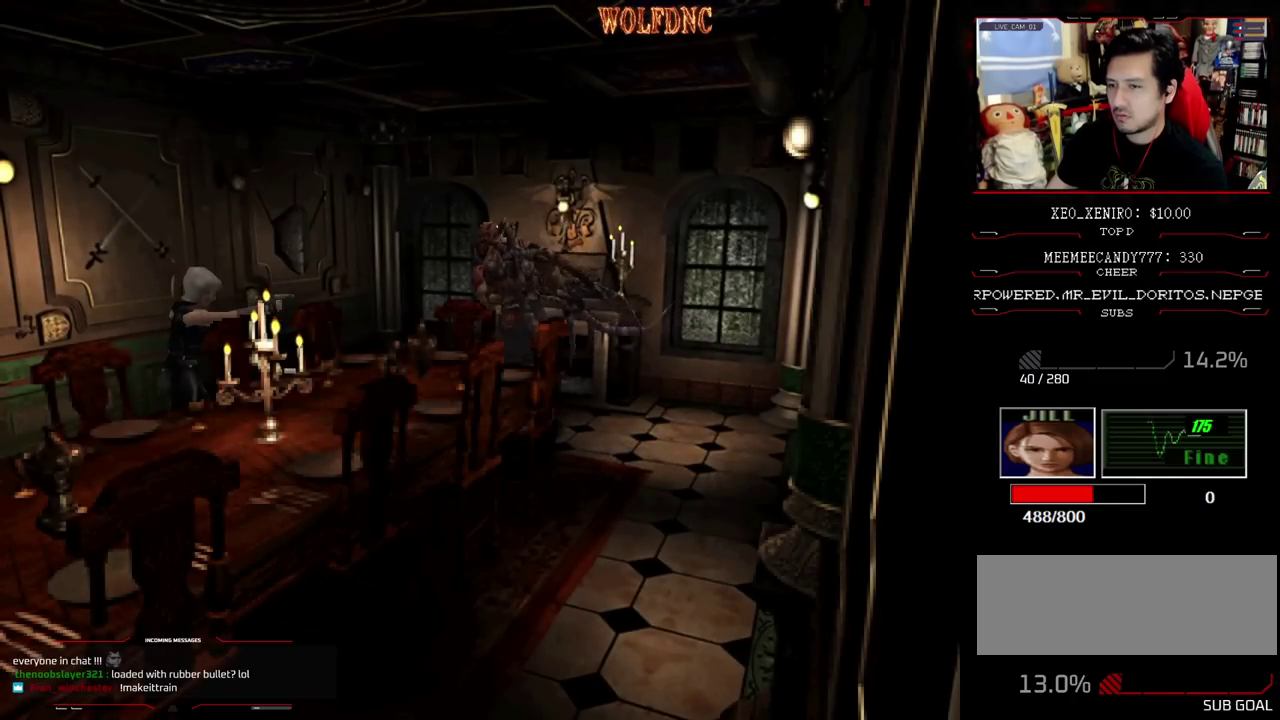
{"buttons": ["R1"], "events": [[233, "R1", "up"], [367, "R1", "down"], [417, "R1", "up"], [467, "R1", "down"]]}
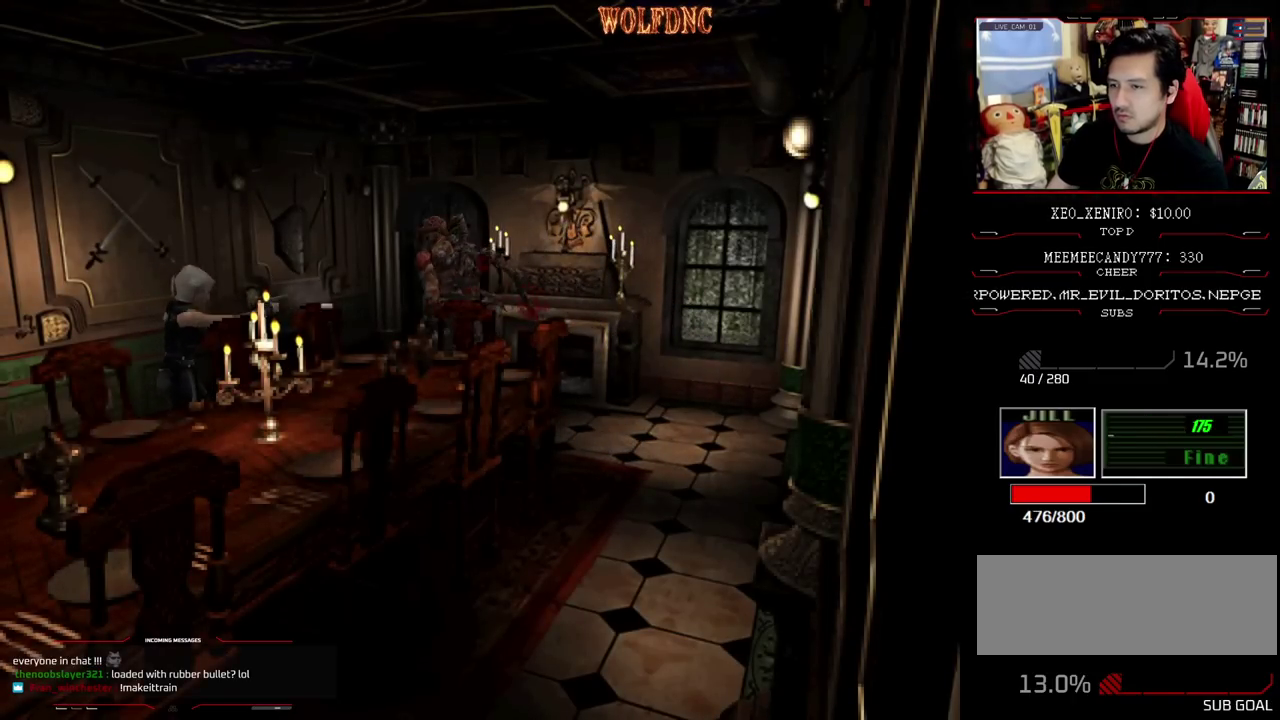
{"buttons": [], "events": [[300, "R1", "up"]]}
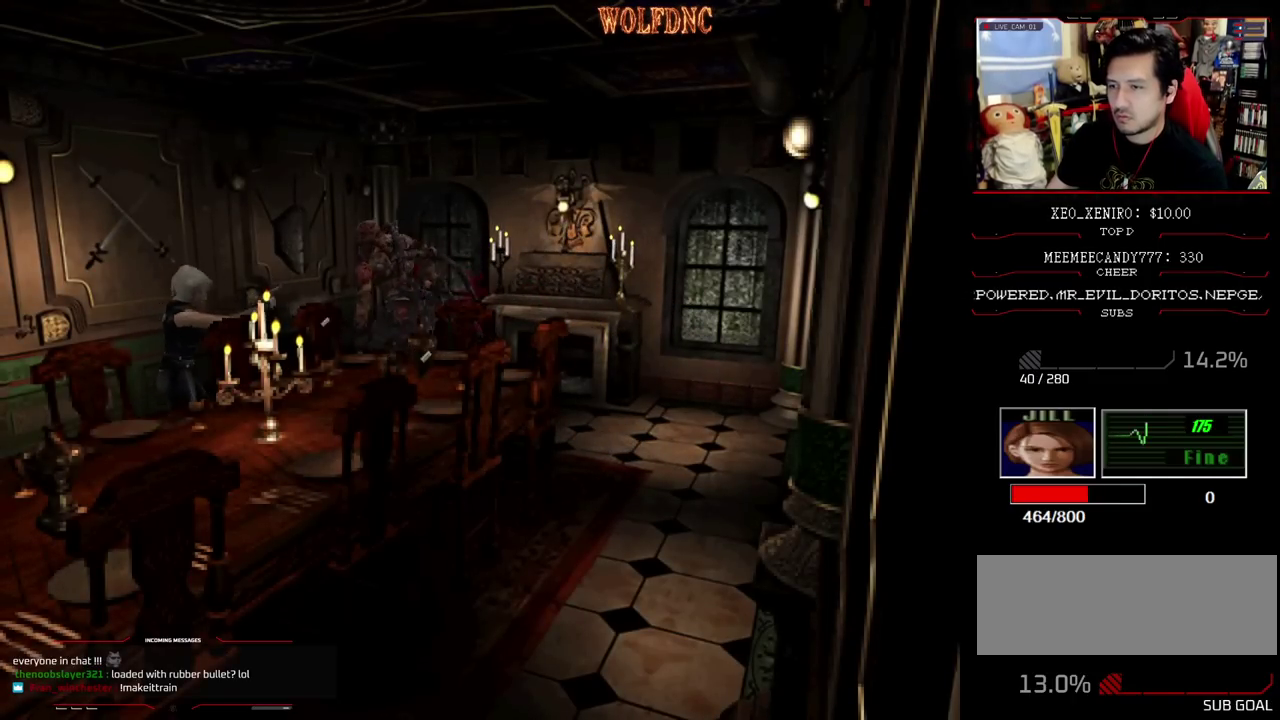
{"buttons": ["DPAD_DOWN"], "events": [[167, "DPAD_DOWN", "down"]]}
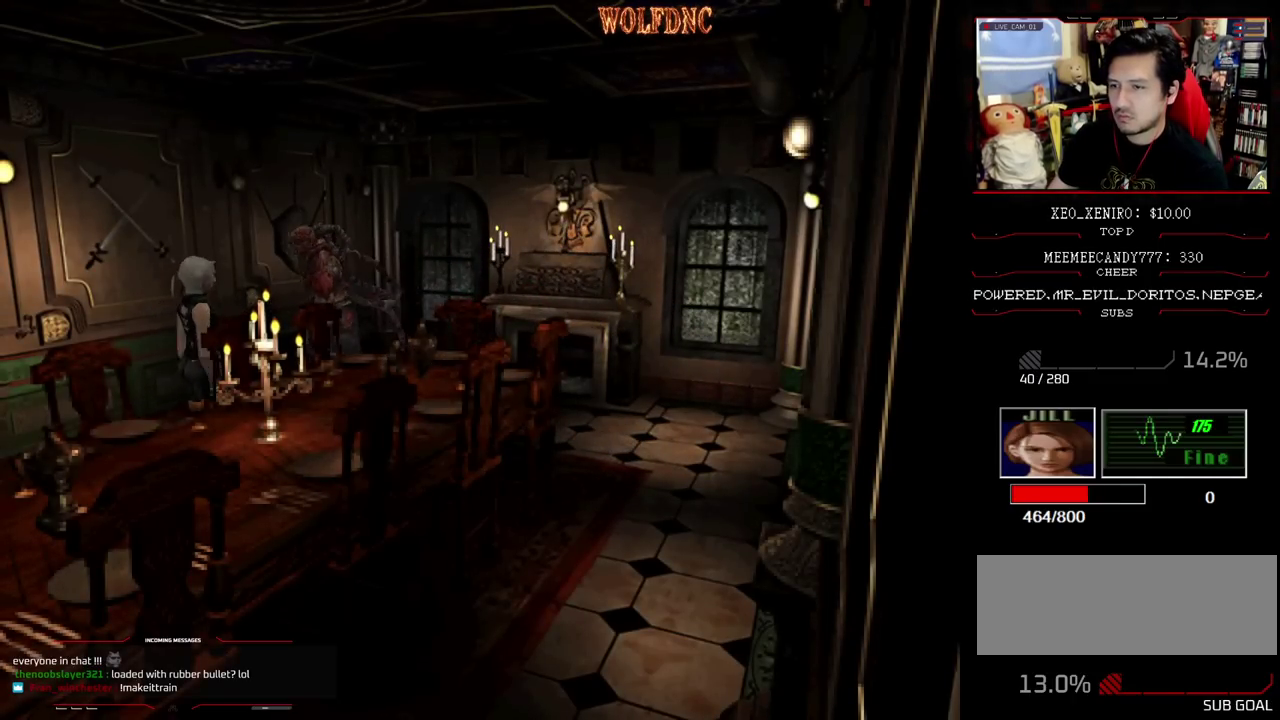
{"buttons": [], "events": [[133, "SQUARE", "down"], [283, "DPAD_DOWN", "up"], [283, "SQUARE", "up"], [317, "CIRCLE", "down"], [467, "CIRCLE", "up"]]}
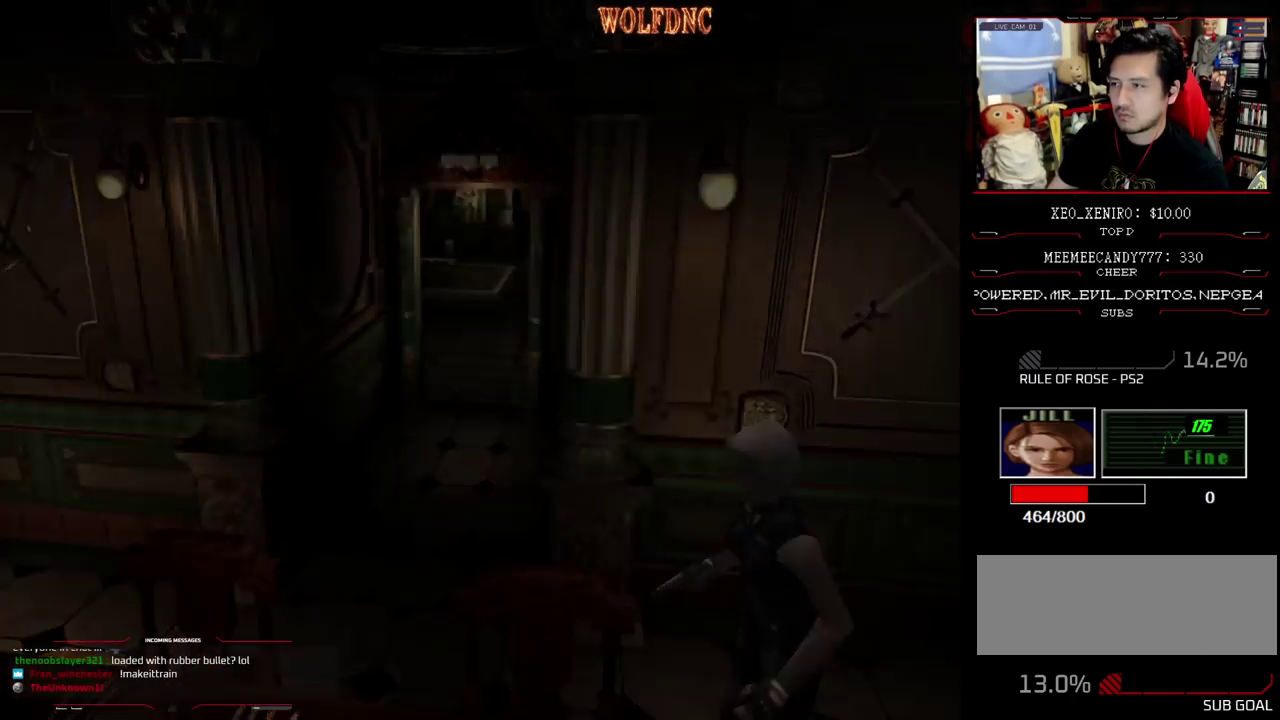
{"buttons": ["CROSS"], "events": [[483, "CROSS", "down"]]}
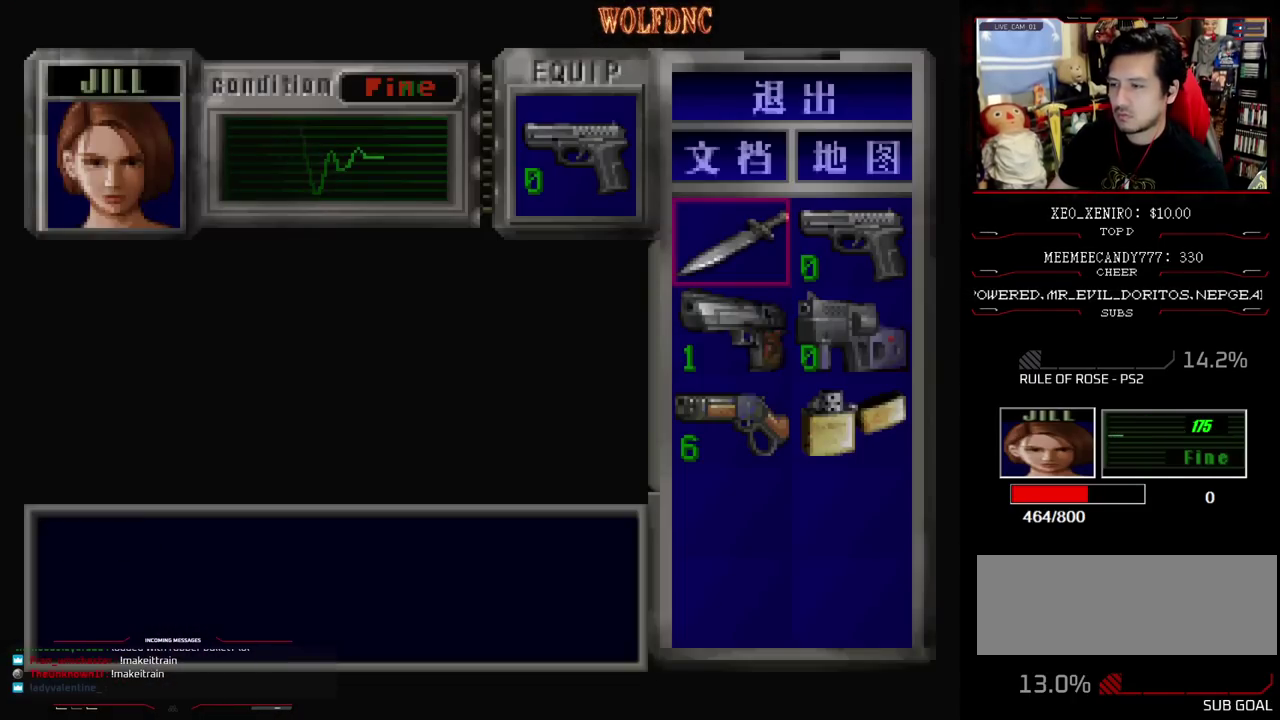
{"buttons": ["CIRCLE"], "events": [[267, "CROSS", "up"], [500, "CIRCLE", "down"]]}
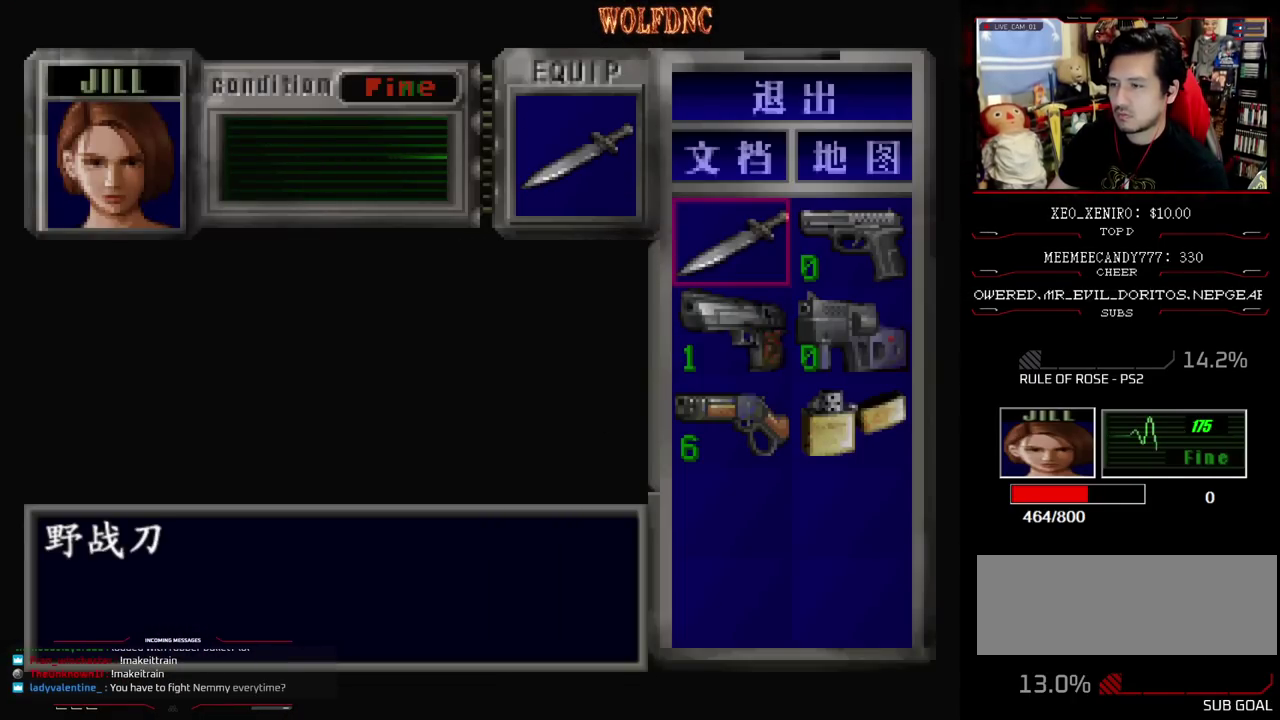
{"buttons": ["SQUARE", "DPAD_UP"], "events": [[133, "CIRCLE", "up"], [233, "DPAD_UP", "down"], [283, "SQUARE", "down"]]}
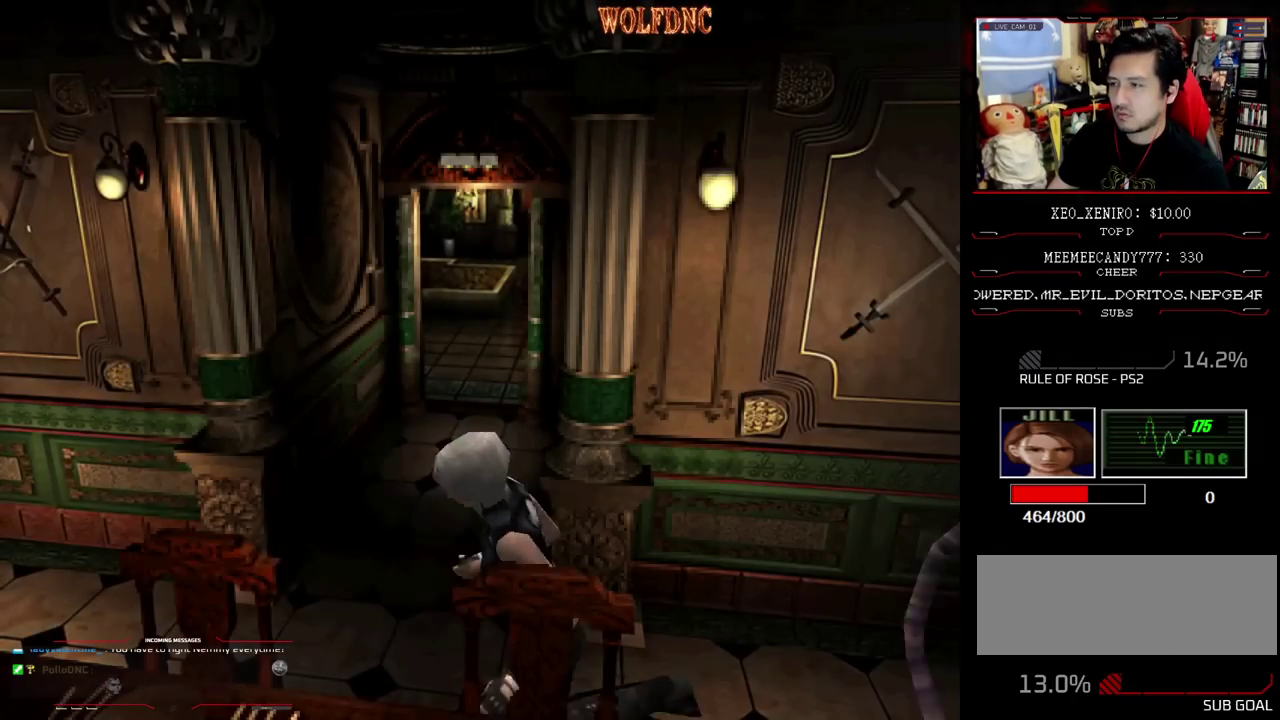
{"buttons": ["SQUARE", "DPAD_UP", "DPAD_LEFT"], "events": [[483, "DPAD_LEFT", "down"]]}
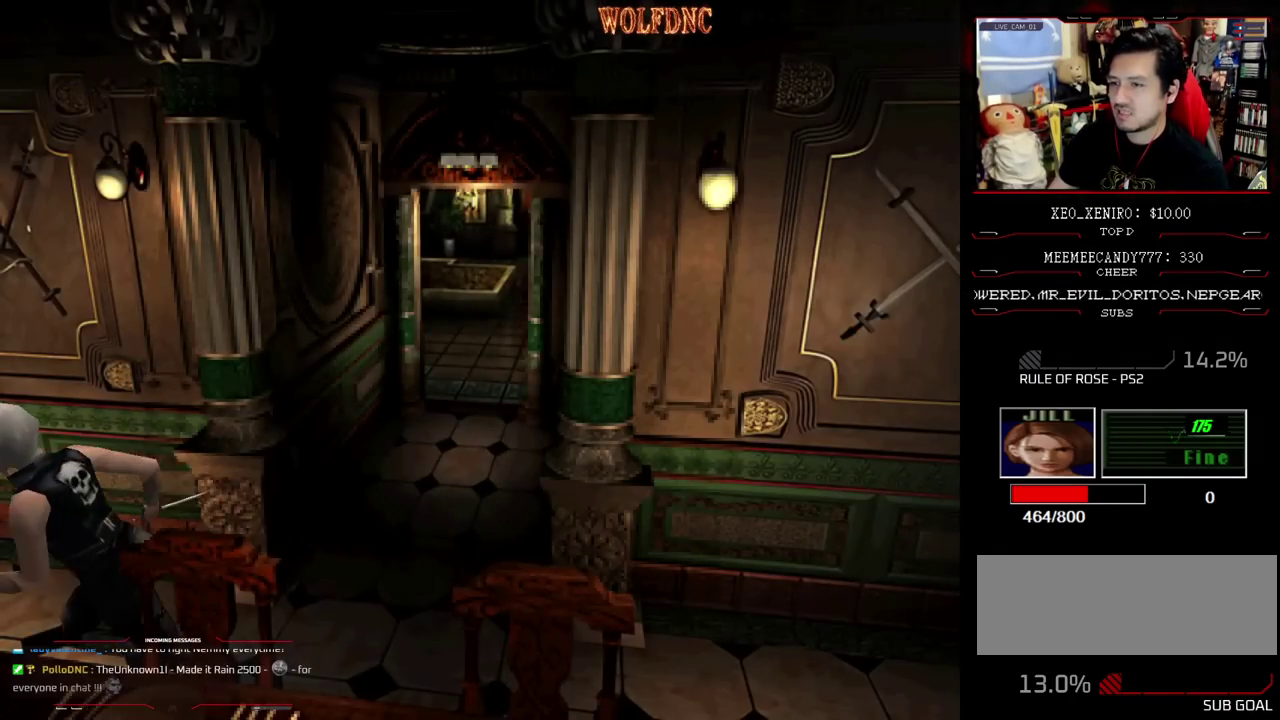
{"buttons": ["CROSS", "SQUARE", "DPAD_UP", "DPAD_RIGHT"], "events": [[117, "DPAD_LEFT", "up"], [400, "DPAD_RIGHT", "down"], [500, "CROSS", "down"]]}
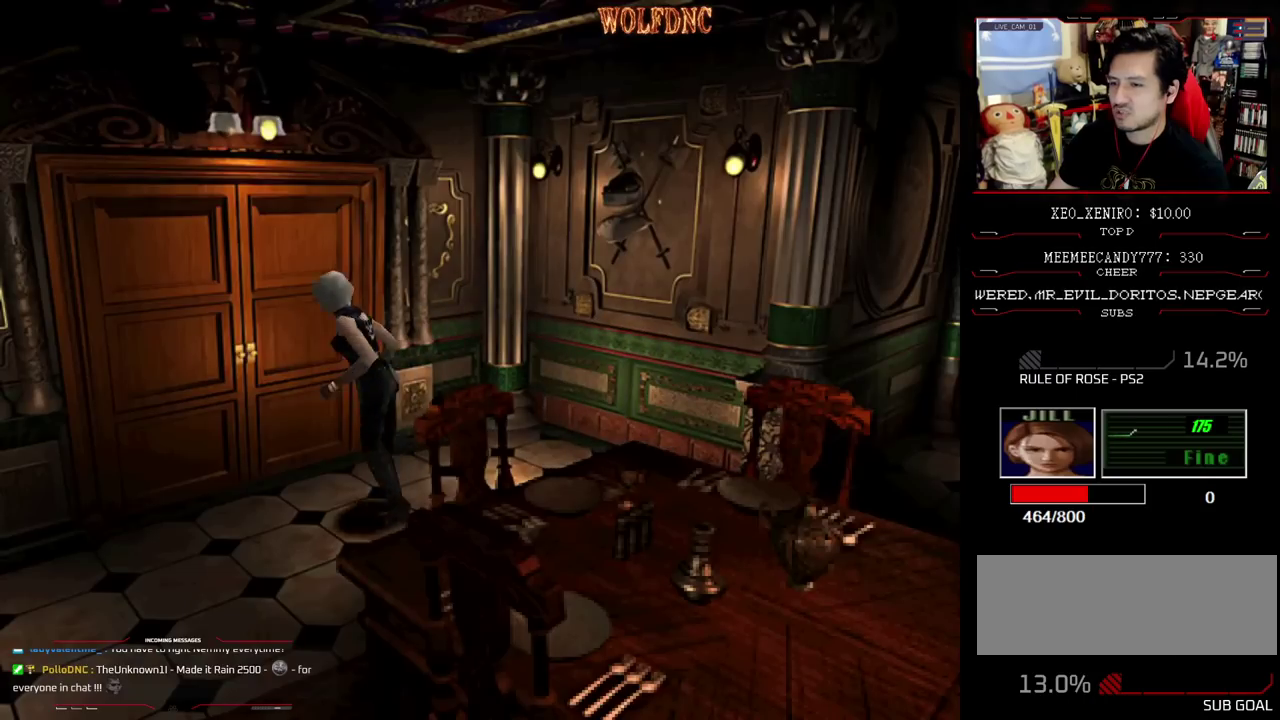
{"buttons": ["CROSS", "DPAD_UP"], "events": [[317, "DPAD_RIGHT", "up"], [467, "SQUARE", "up"]]}
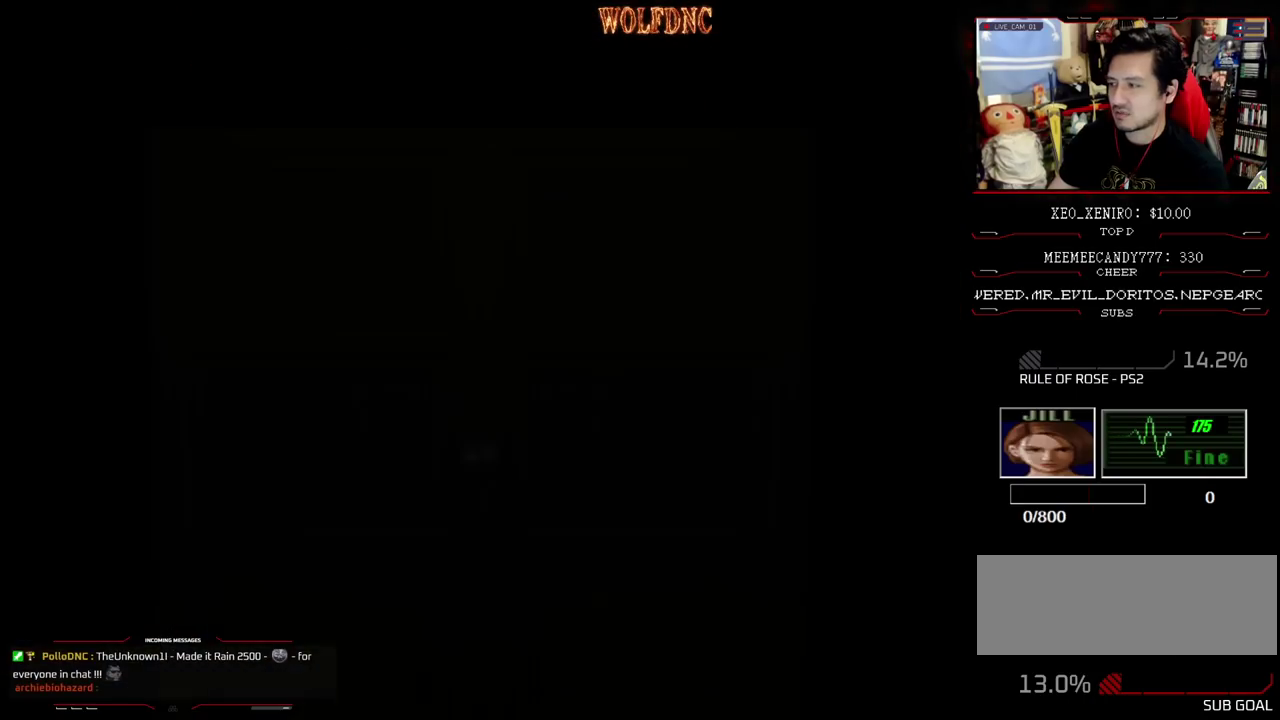
{"buttons": [], "events": [[17, "CROSS", "up"], [17, "DPAD_UP", "up"]]}
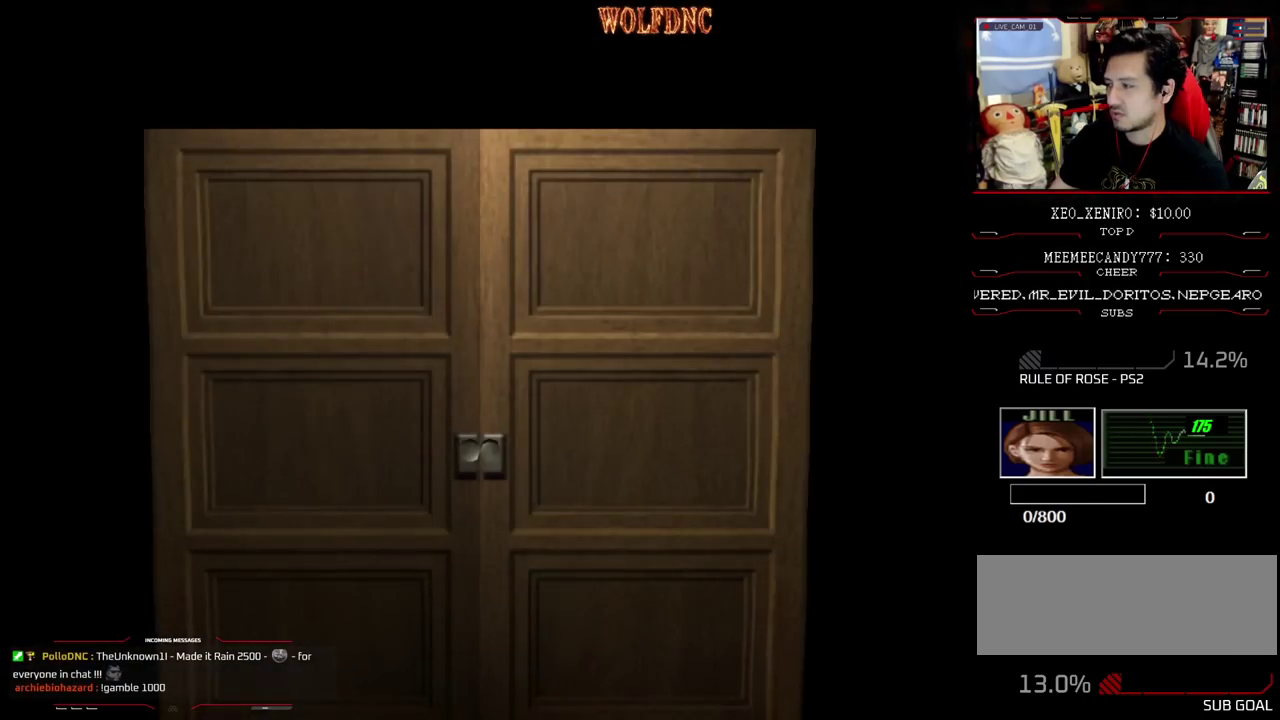
{"buttons": ["SQUARE", "DPAD_UP"], "events": [[350, "SELECT", "down"], [450, "DPAD_UP", "down"], [450, "SELECT", "up"], [500, "SQUARE", "down"]]}
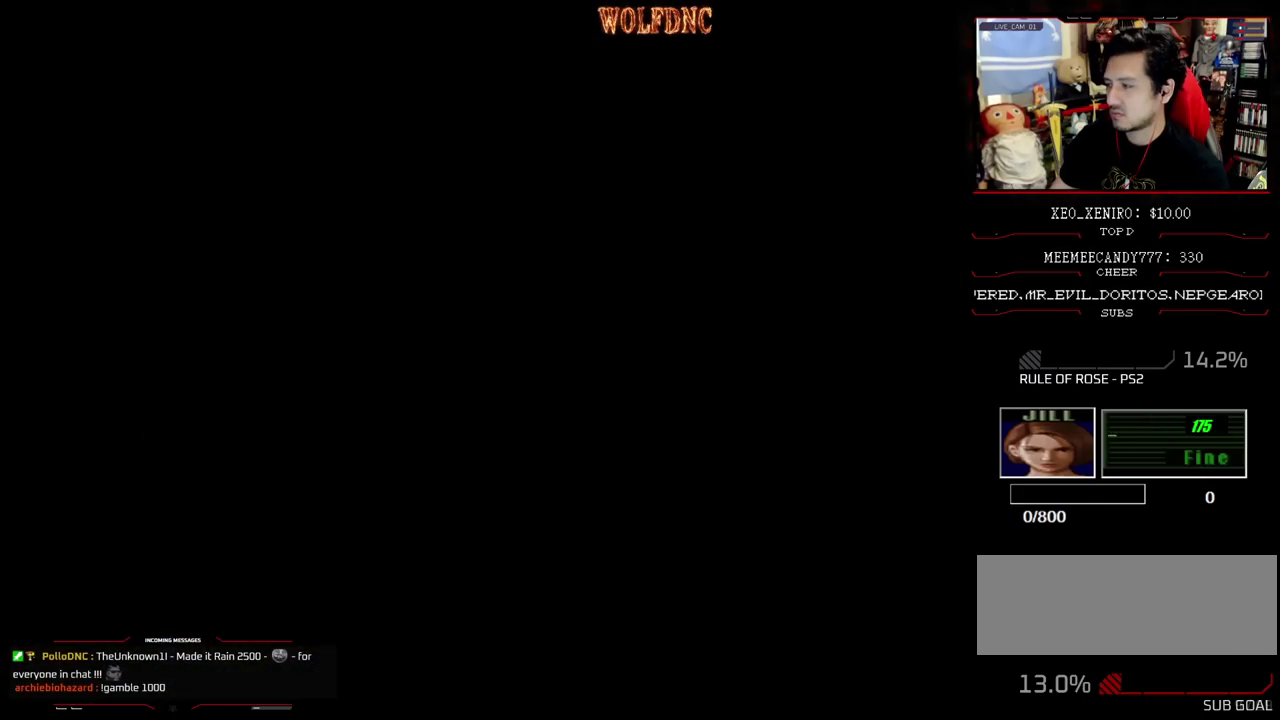
{"buttons": ["SQUARE", "DPAD_UP"], "events": []}
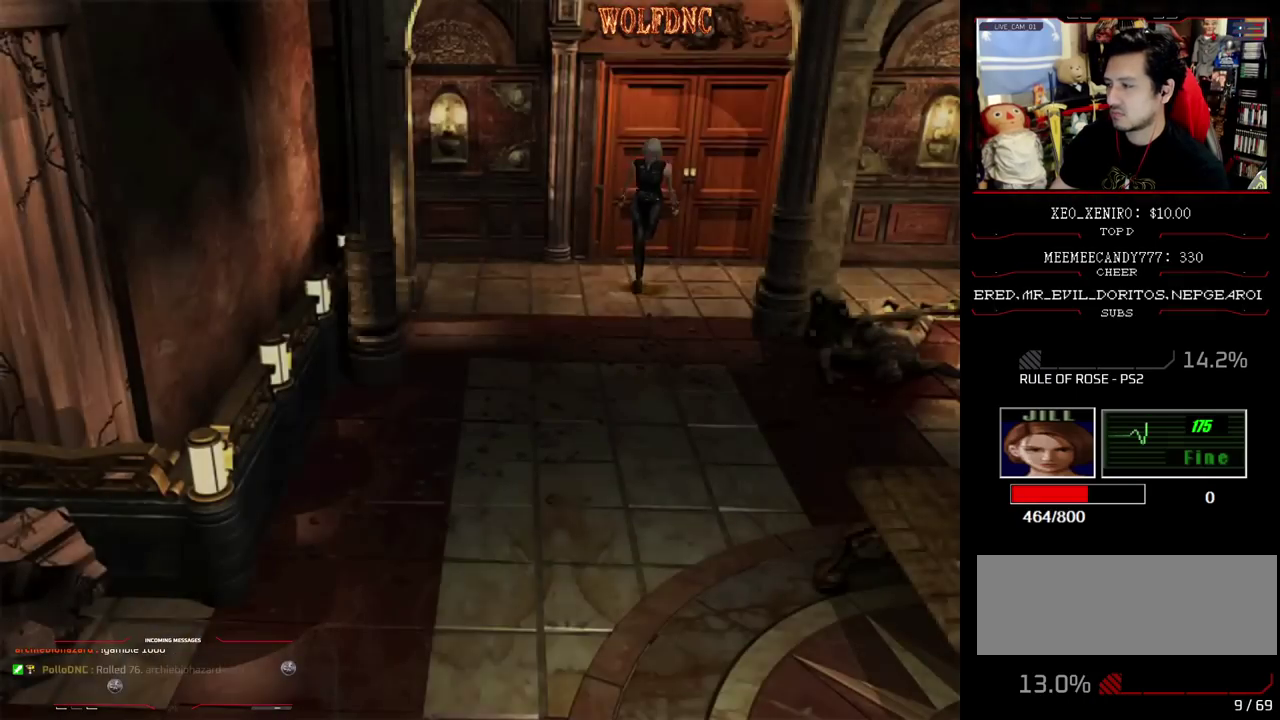
{"buttons": ["SQUARE", "DPAD_UP"], "events": []}
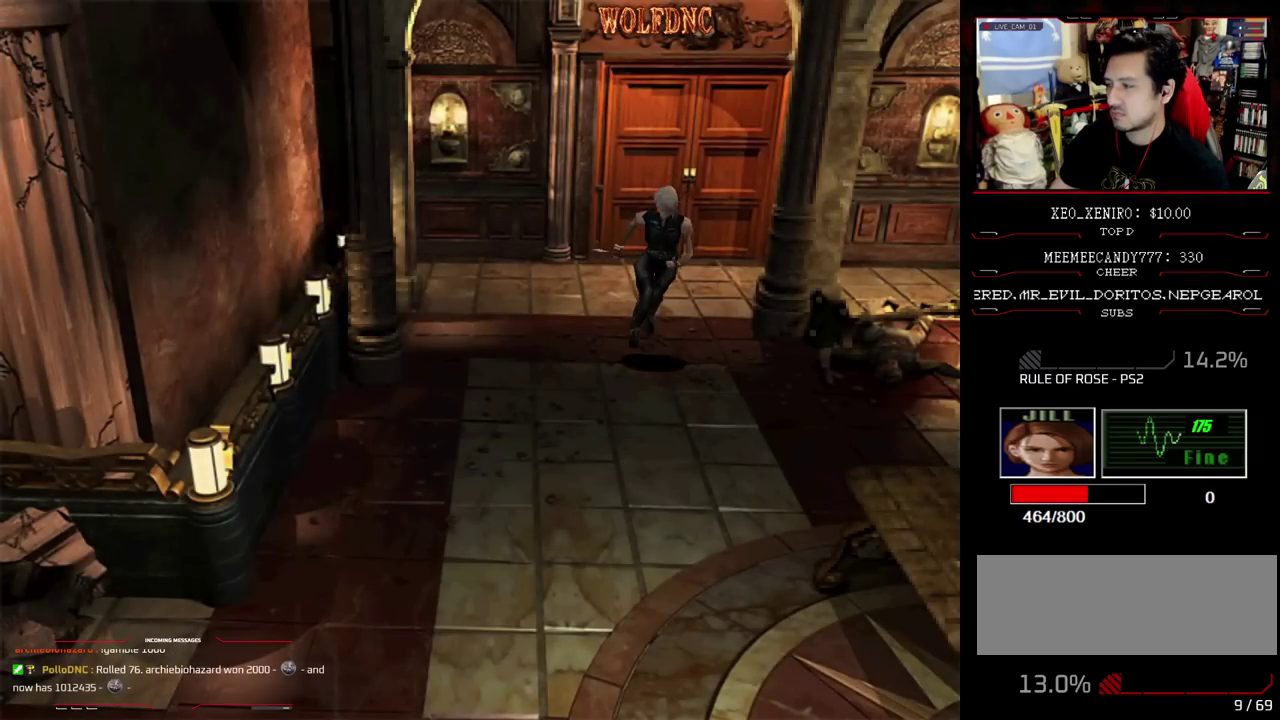
{"buttons": ["SQUARE", "DPAD_UP"], "events": []}
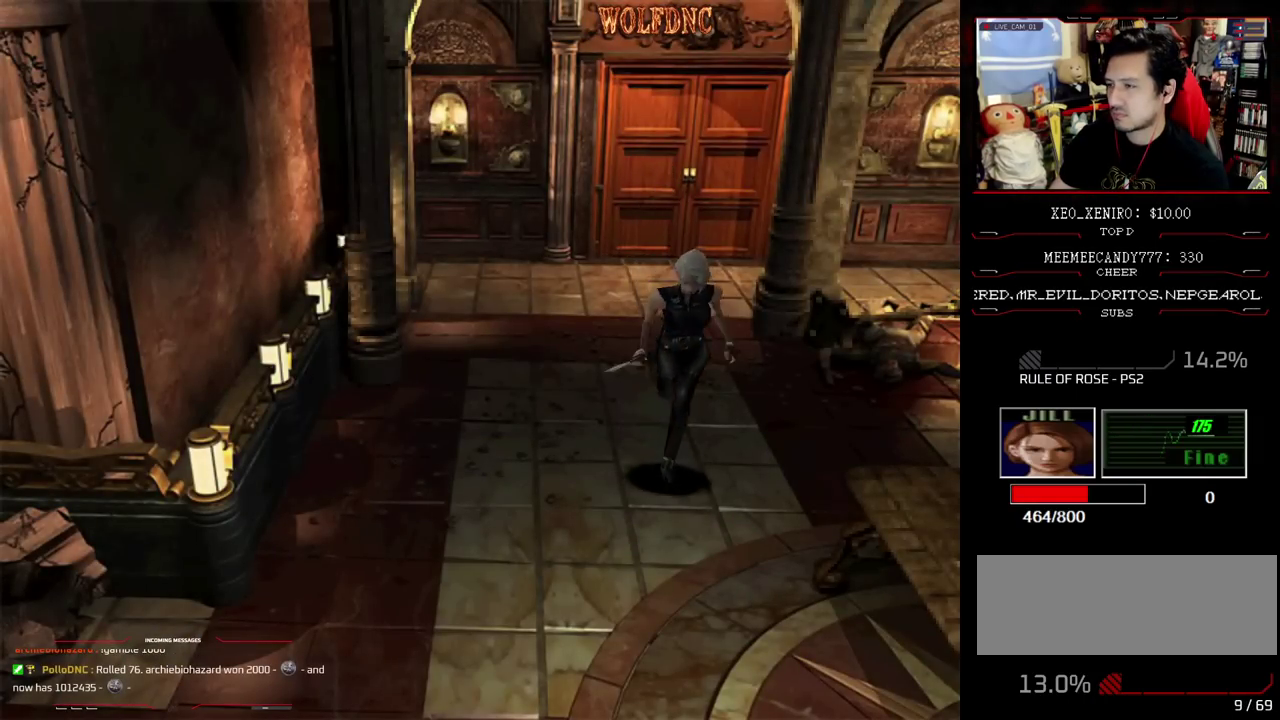
{"buttons": ["SQUARE", "DPAD_UP"], "events": [[50, "DPAD_LEFT", "down"], [183, "DPAD_LEFT", "up"]]}
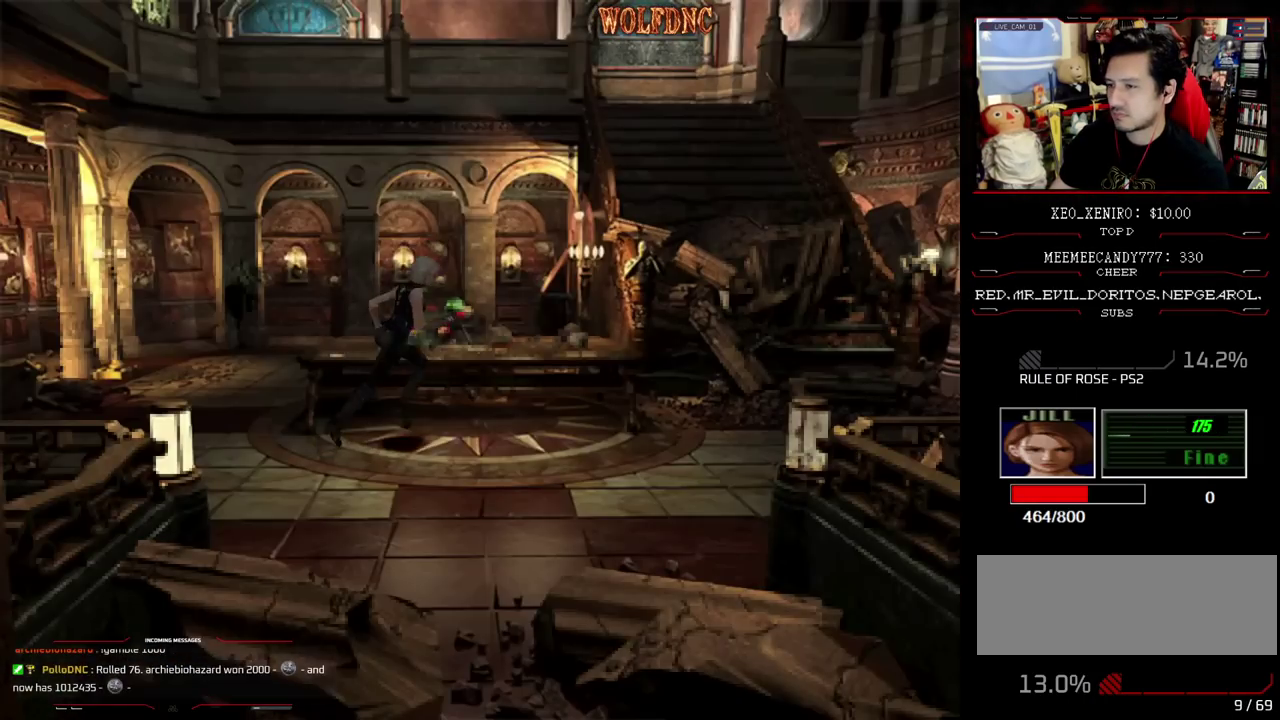
{"buttons": ["SQUARE", "DPAD_DOWN"], "events": [[333, "DPAD_UP", "up"], [333, "SQUARE", "up"], [417, "DPAD_DOWN", "down"], [483, "SQUARE", "down"]]}
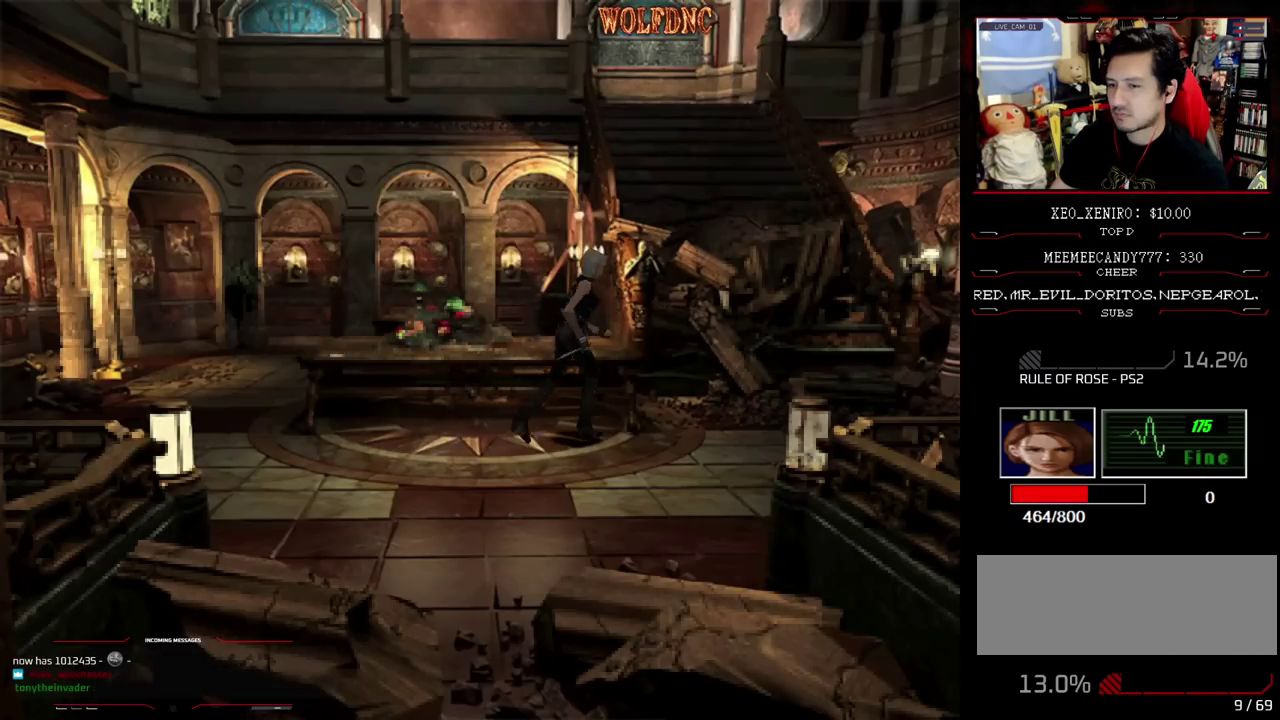
{"buttons": [], "events": [[17, "DPAD_RIGHT", "down"], [67, "DPAD_DOWN", "up"], [67, "SQUARE", "up"], [400, "DPAD_RIGHT", "up"]]}
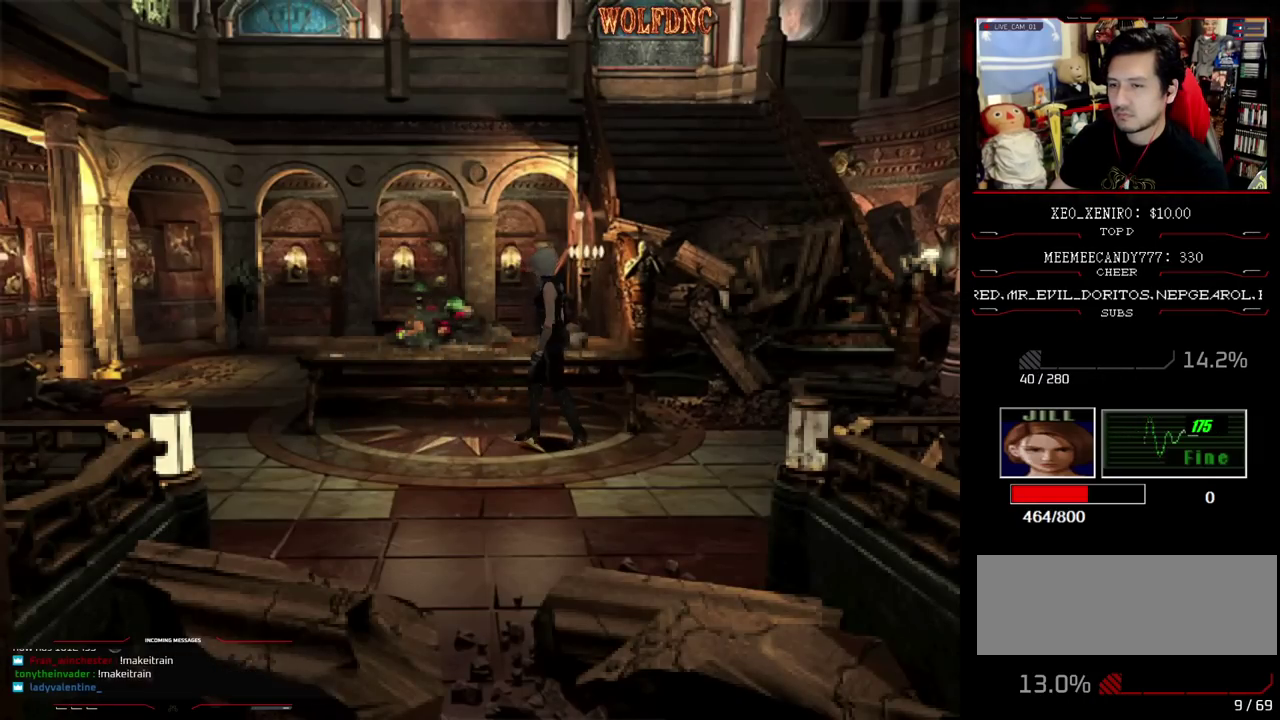
{"buttons": ["SQUARE", "DPAD_UP"], "events": [[83, "DPAD_UP", "down"], [133, "SQUARE", "down"]]}